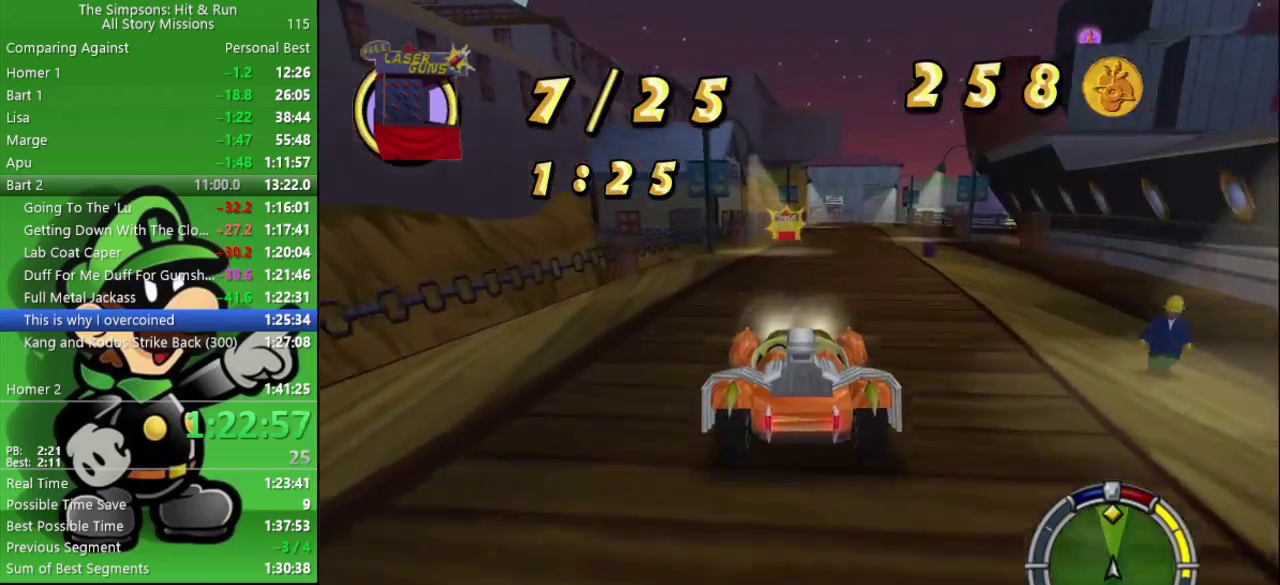
Gameplay with a controller (PlayStation layout); each line is a JSON object with the inputs held at the frame after it. "events" lists button and stick changes between this image and that frame as [ms after this image, input, new state], when the widget could be followed in between.
{"buttons": ["CIRCLE"], "left_stick": "right", "right_stick": "center", "events": [[483, "left_stick", "right"]]}
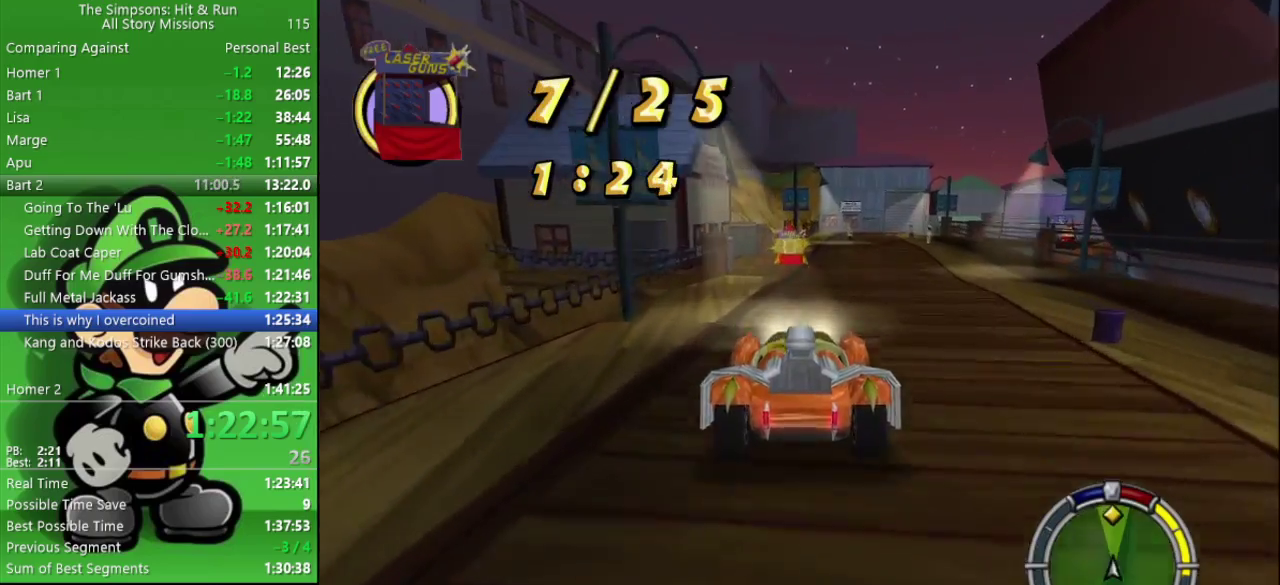
{"buttons": ["CIRCLE"], "left_stick": "center", "right_stick": "center", "events": [[133, "left_stick", "center"]]}
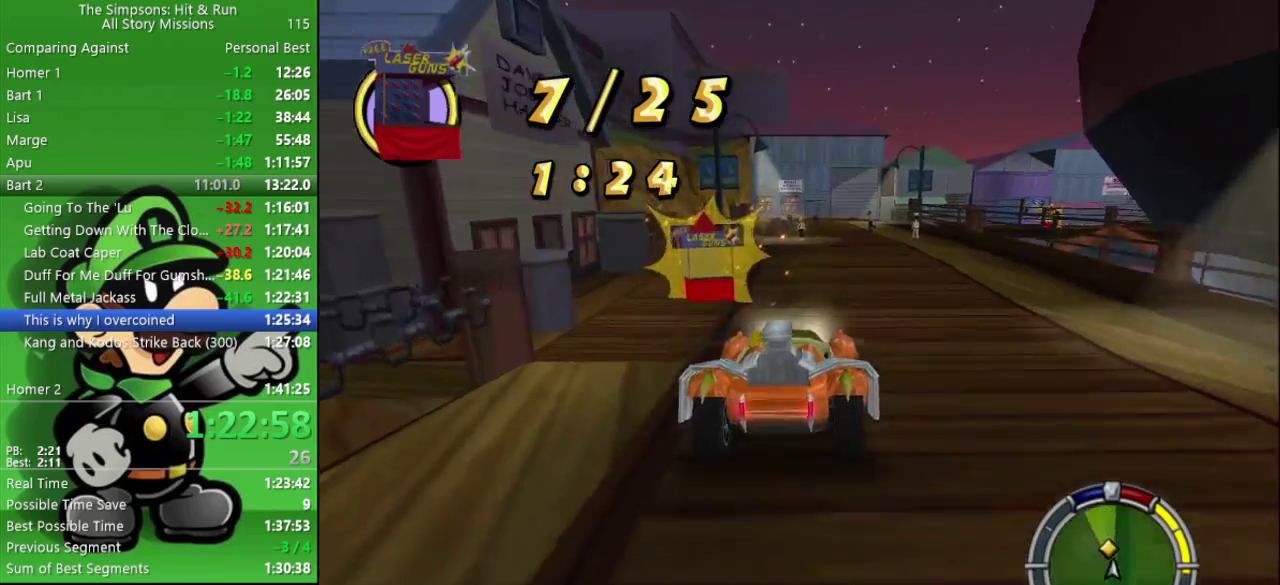
{"buttons": ["CIRCLE"], "left_stick": "center", "right_stick": "center", "events": [[17, "TRIANGLE", "down"], [117, "left_stick", "down-right"], [133, "TRIANGLE", "up"], [233, "left_stick", "center"]]}
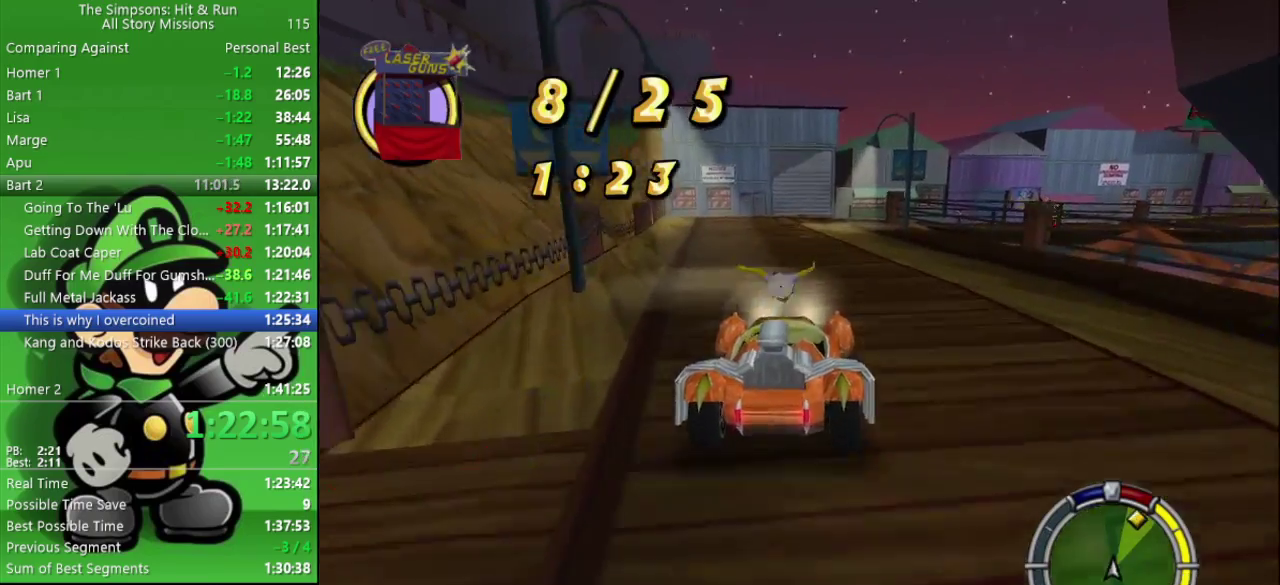
{"buttons": [], "left_stick": "center", "right_stick": "center", "events": [[233, "left_stick", "right"], [267, "CIRCLE", "up"], [450, "left_stick", "center"]]}
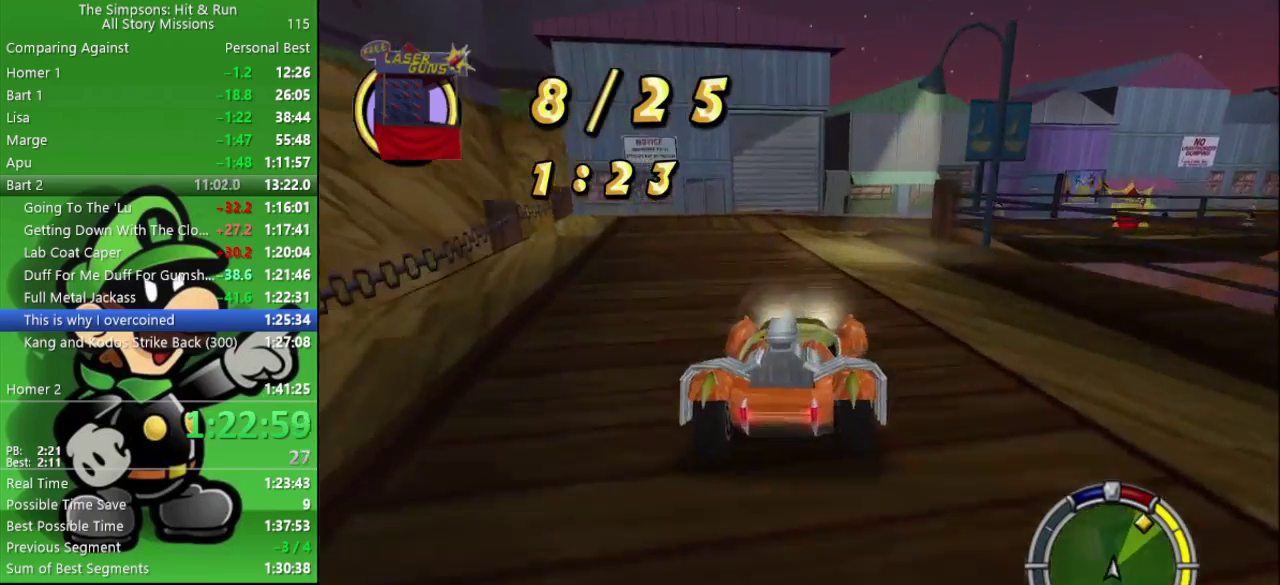
{"buttons": ["CROSS"], "left_stick": "down-right", "right_stick": "center", "events": [[183, "CROSS", "down"], [200, "L2", "down"], [200, "left_stick", "right"], [367, "L2", "up"], [400, "left_stick", "down-right"]]}
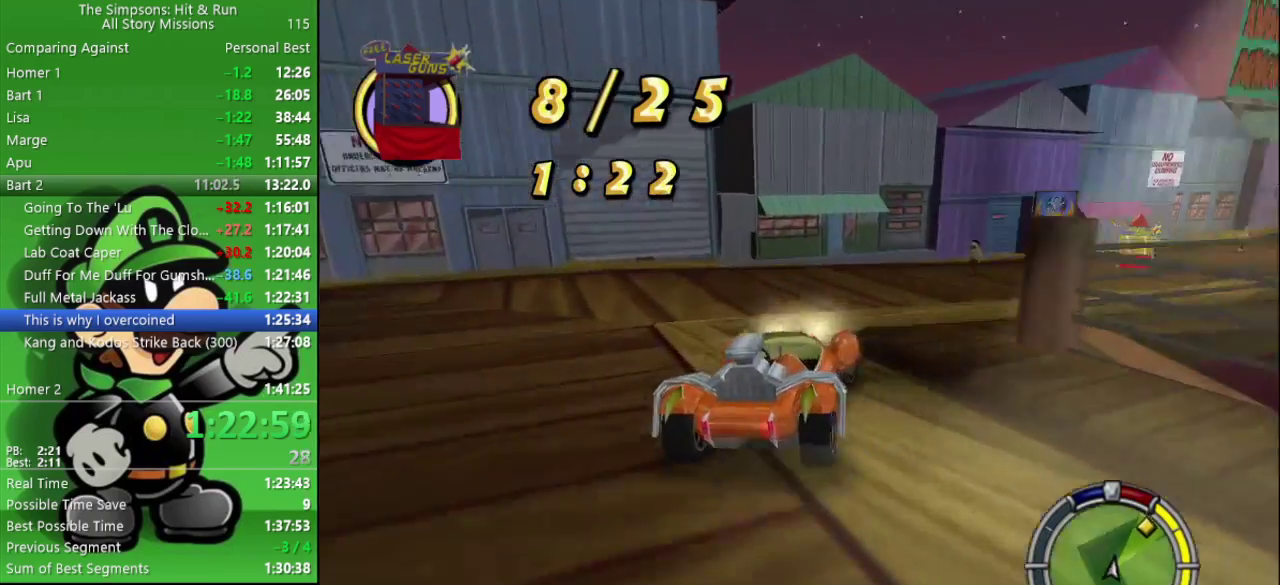
{"buttons": ["CIRCLE"], "left_stick": "center", "right_stick": "center", "events": [[17, "CROSS", "up"], [317, "left_stick", "center"], [500, "CIRCLE", "down"]]}
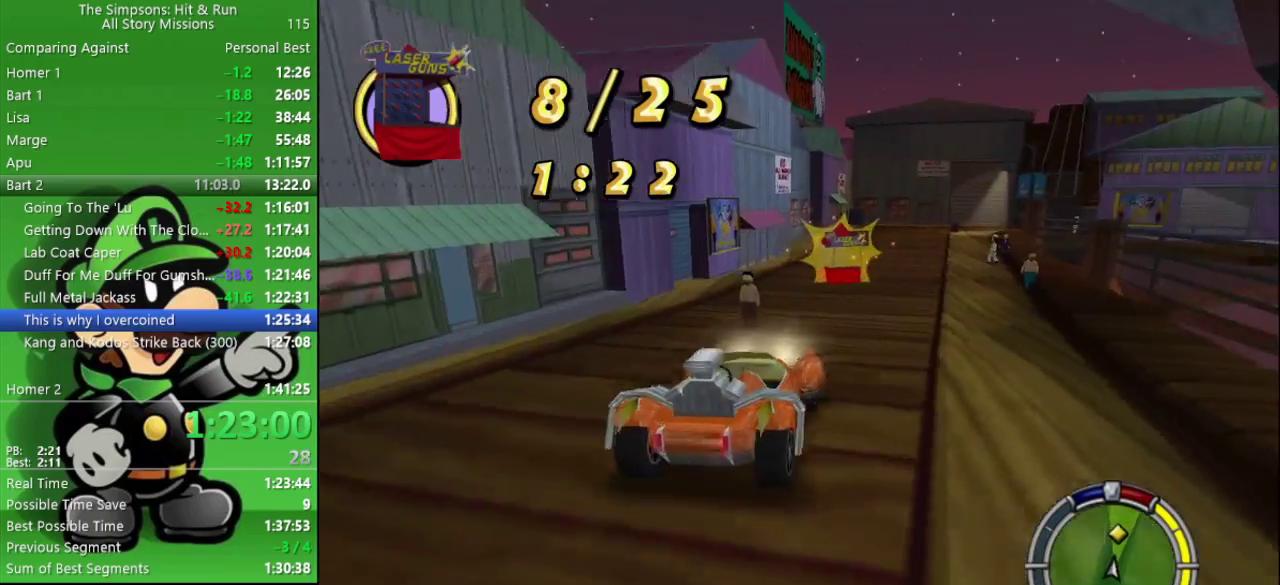
{"buttons": ["CIRCLE"], "left_stick": "down-right", "right_stick": "center", "events": [[317, "left_stick", "down-right"], [350, "CIRCLE", "up"], [467, "CIRCLE", "down"]]}
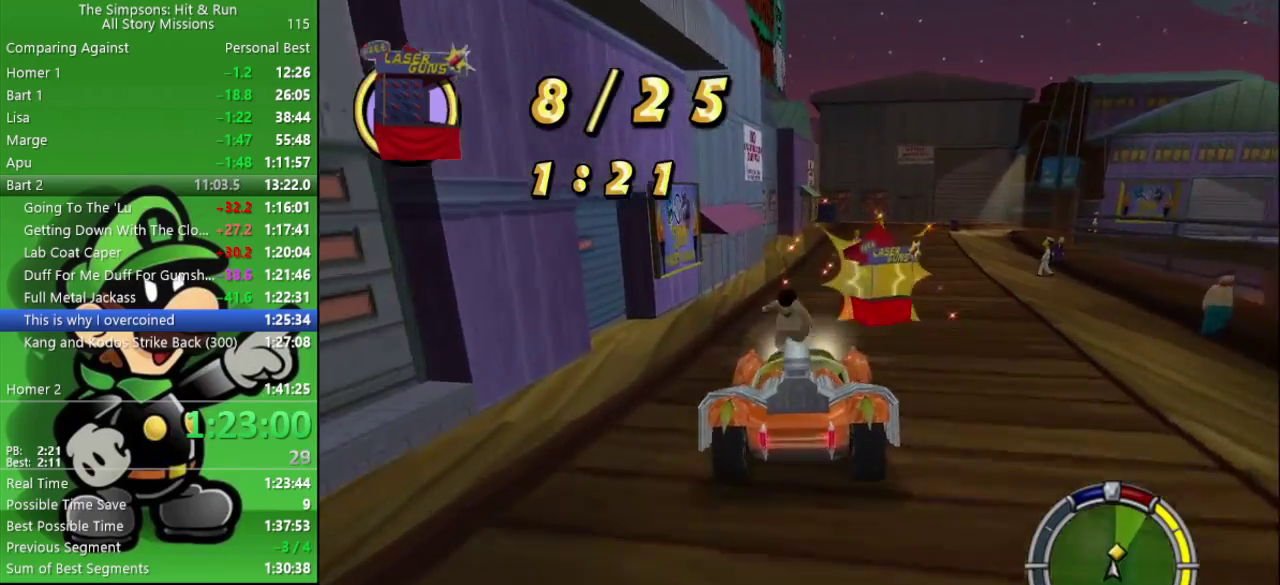
{"buttons": ["CIRCLE"], "left_stick": "center", "right_stick": "center", "events": [[300, "left_stick", "center"]]}
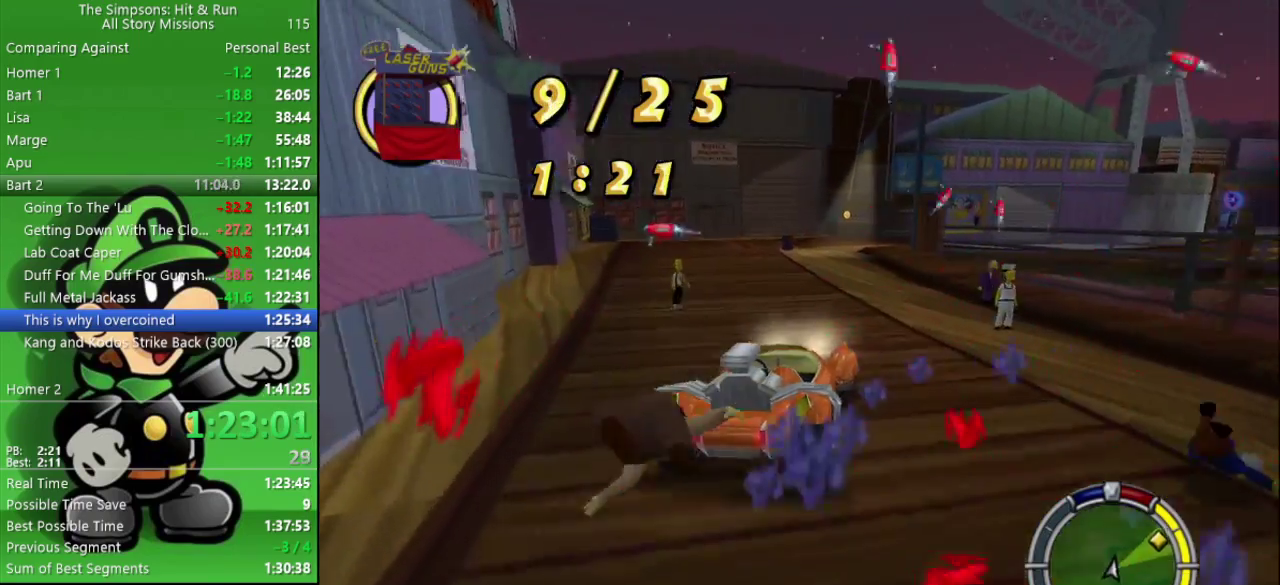
{"buttons": ["CROSS", "L2"], "left_stick": "right", "right_stick": "center", "events": [[350, "CIRCLE", "up"], [383, "left_stick", "right"], [450, "L2", "down"], [467, "CROSS", "down"]]}
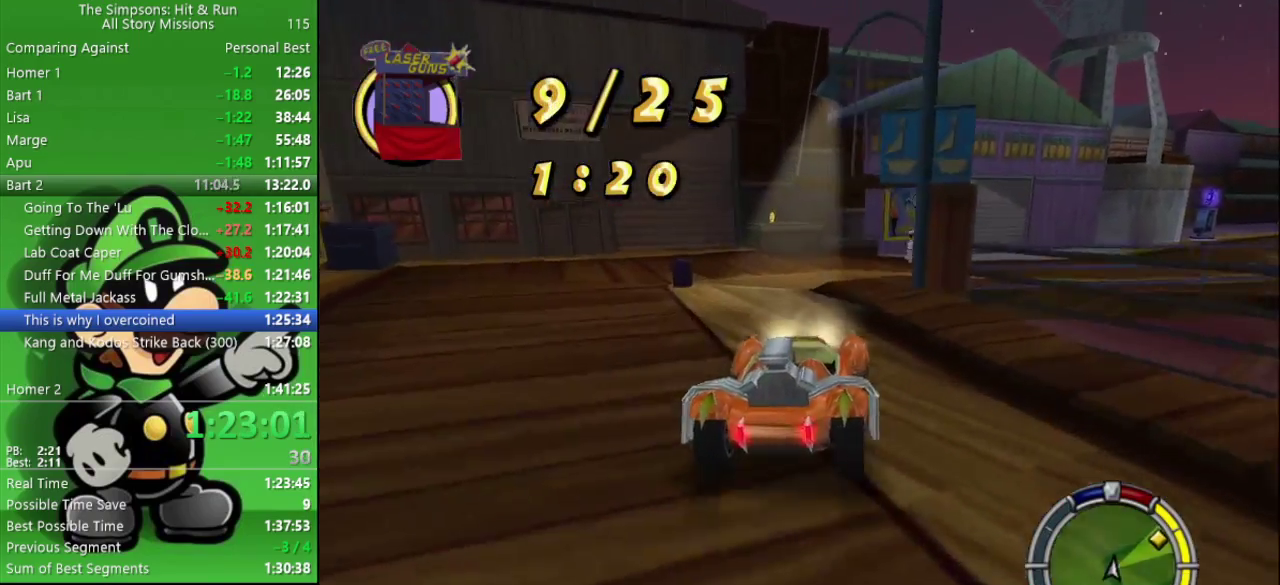
{"buttons": [], "left_stick": "down-right", "right_stick": "center", "events": [[117, "L2", "up"], [167, "left_stick", "center"], [250, "left_stick", "right"], [417, "CROSS", "up"], [483, "left_stick", "down-right"]]}
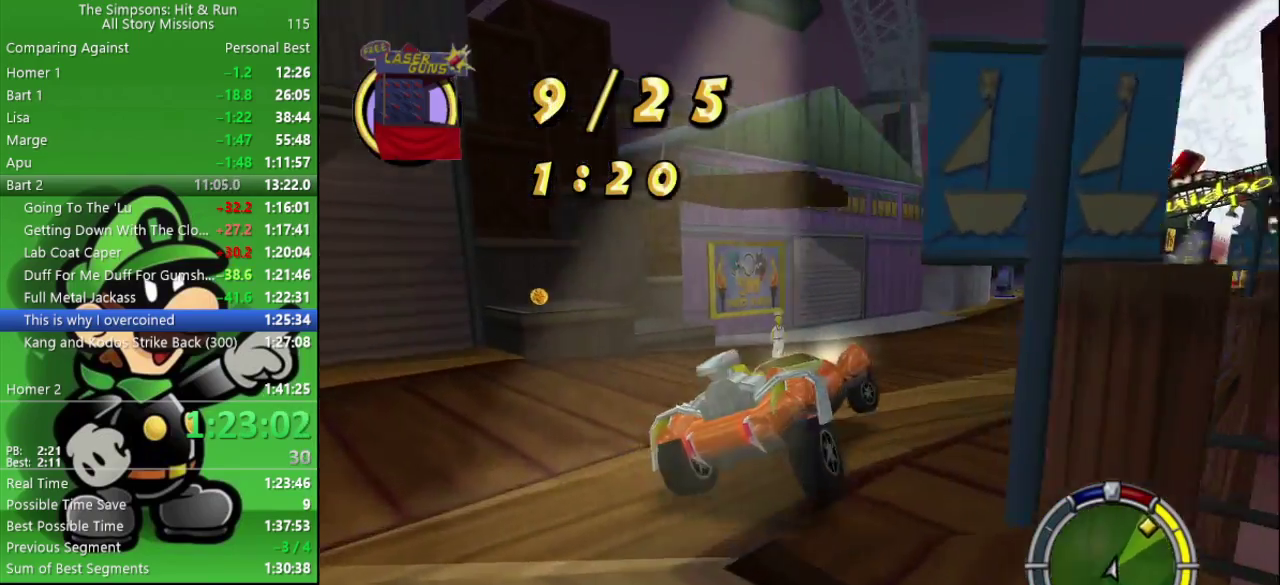
{"buttons": ["CIRCLE"], "left_stick": "up-left", "right_stick": "center", "events": [[83, "left_stick", "center"], [217, "CIRCLE", "down"], [483, "left_stick", "up-left"]]}
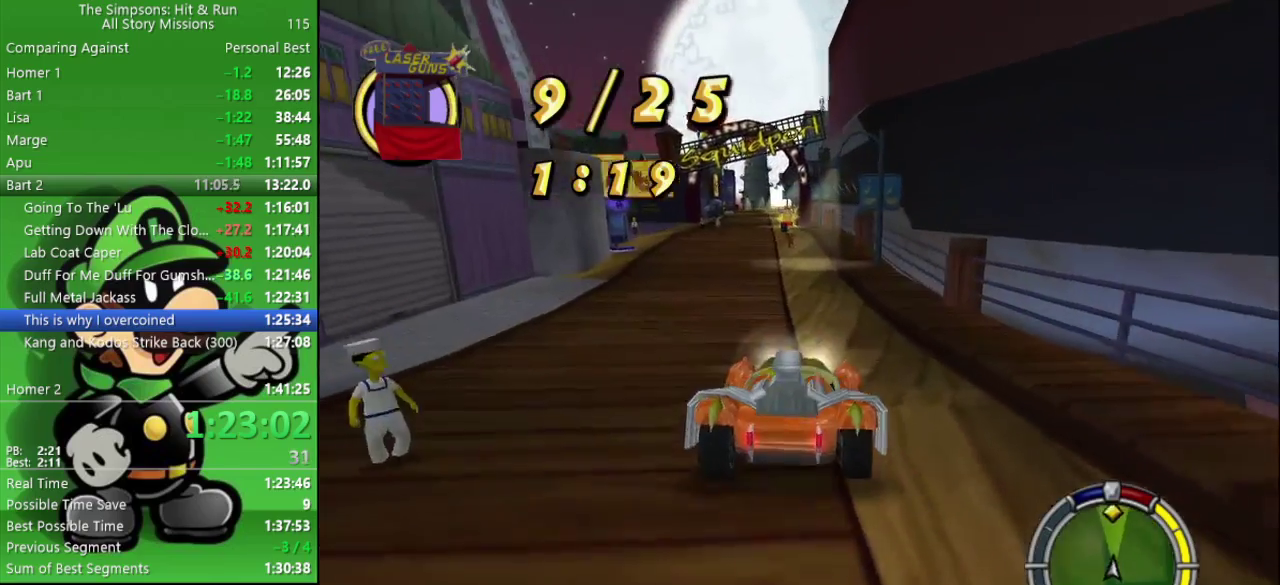
{"buttons": ["CIRCLE"], "left_stick": "center", "right_stick": "center", "events": [[33, "left_stick", "center"], [300, "left_stick", "left"], [467, "left_stick", "center"]]}
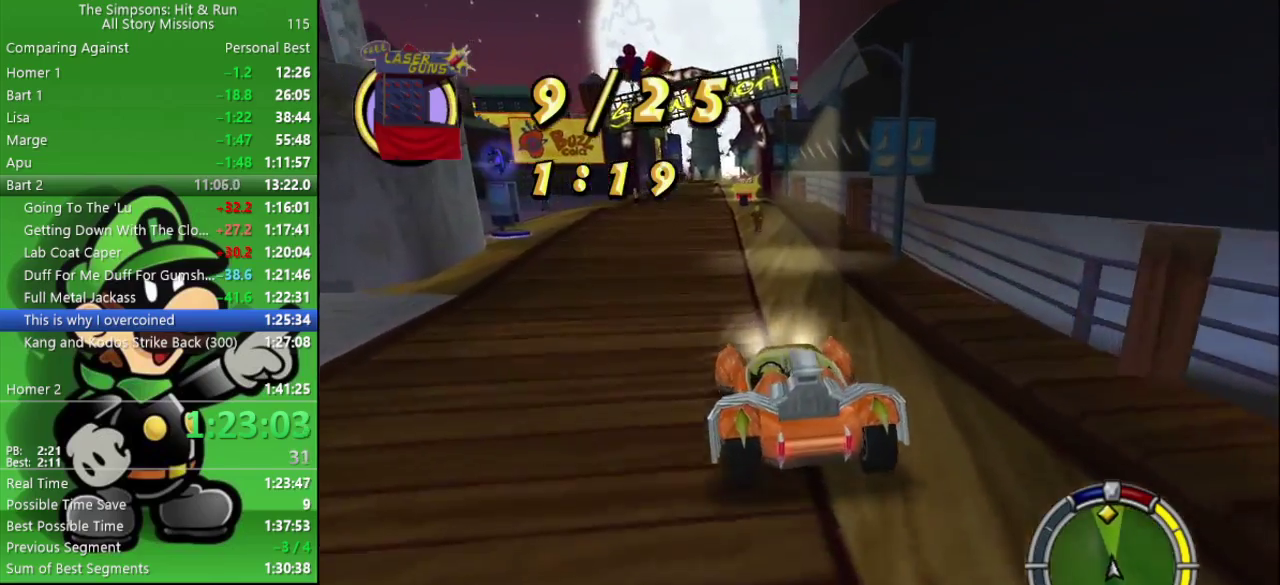
{"buttons": ["CIRCLE"], "left_stick": "center", "right_stick": "center", "events": [[167, "TRIANGLE", "down"], [300, "TRIANGLE", "up"]]}
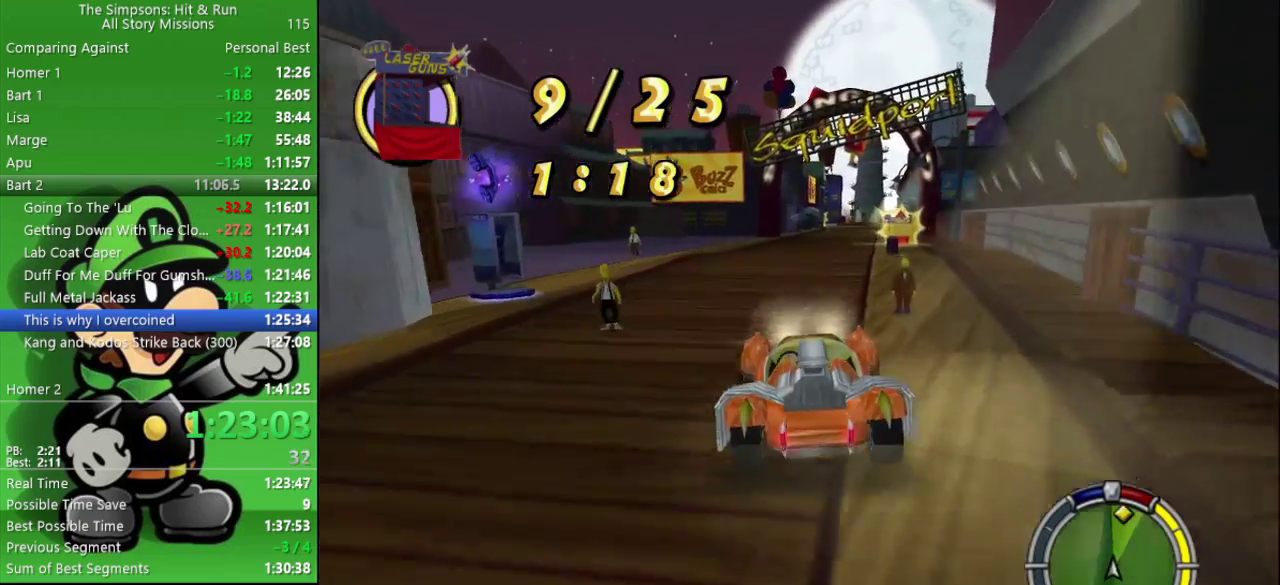
{"buttons": ["CIRCLE"], "left_stick": "right", "right_stick": "center", "events": [[133, "left_stick", "right"], [300, "left_stick", "center"], [483, "left_stick", "right"]]}
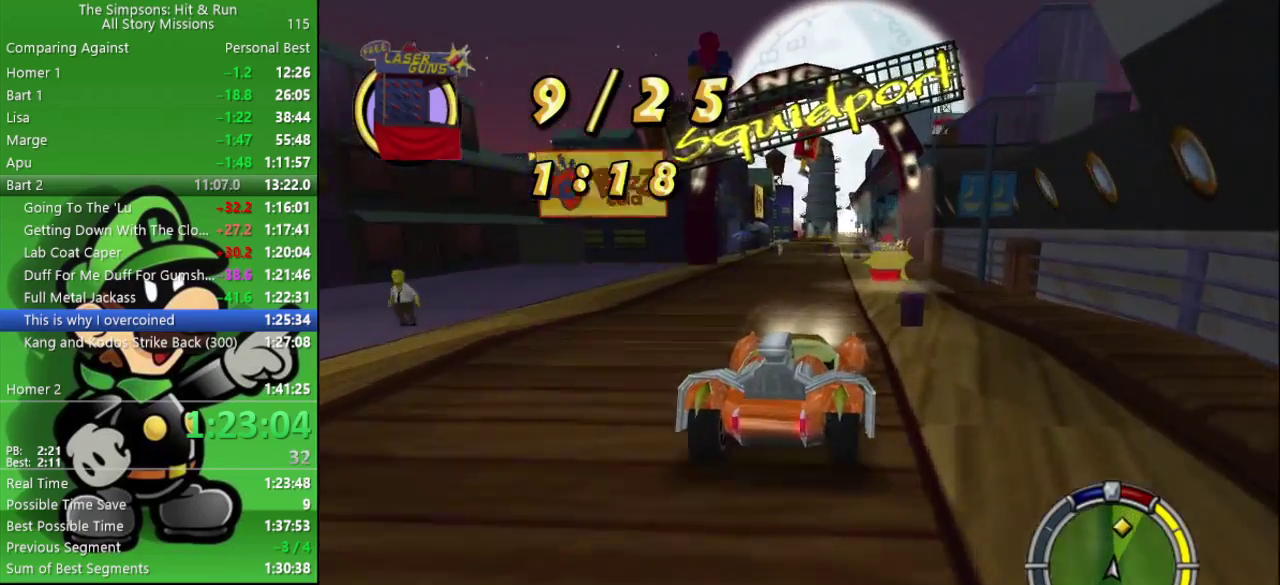
{"buttons": ["CIRCLE"], "left_stick": "left", "right_stick": "center", "events": [[117, "left_stick", "center"], [267, "CIRCLE", "up"], [300, "left_stick", "left"], [367, "CIRCLE", "down"]]}
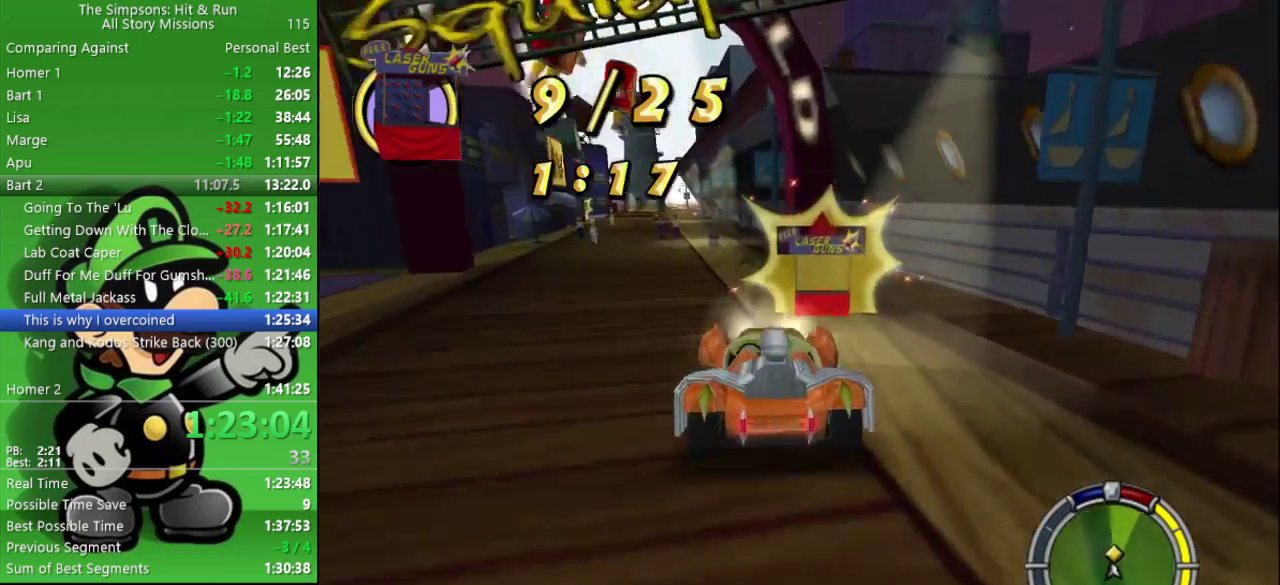
{"buttons": [], "left_stick": "center", "right_stick": "center", "events": [[183, "left_stick", "center"], [250, "CIRCLE", "up"], [383, "left_stick", "left"], [483, "left_stick", "center"]]}
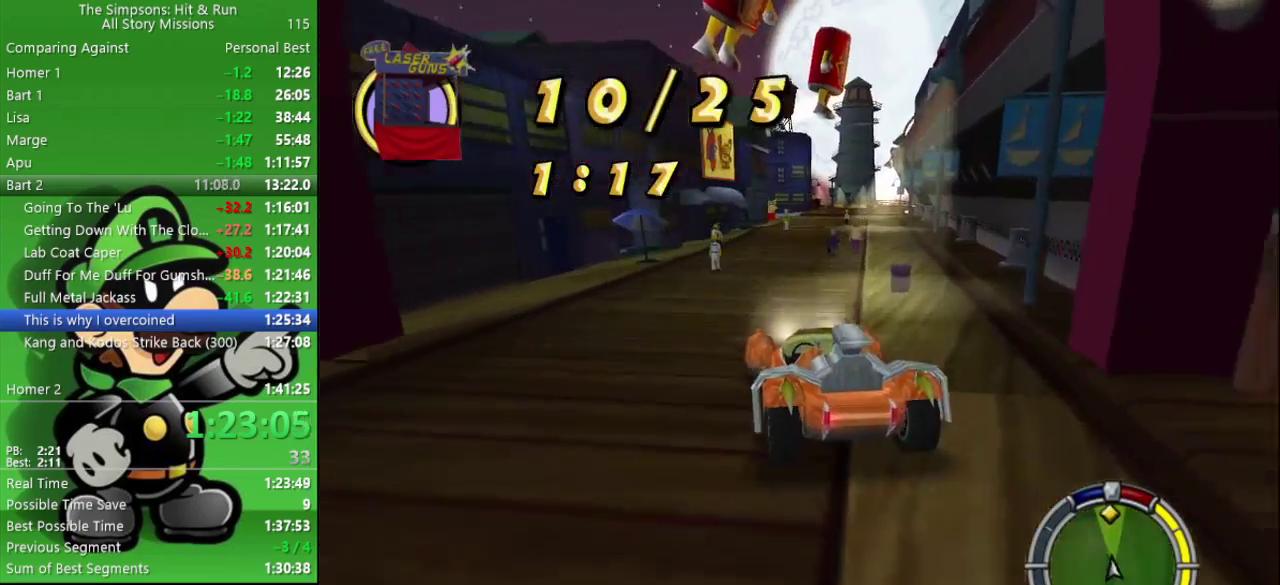
{"buttons": ["CIRCLE"], "left_stick": "right", "right_stick": "center", "events": [[50, "CIRCLE", "down"], [283, "left_stick", "right"], [317, "CIRCLE", "up"], [467, "CIRCLE", "down"]]}